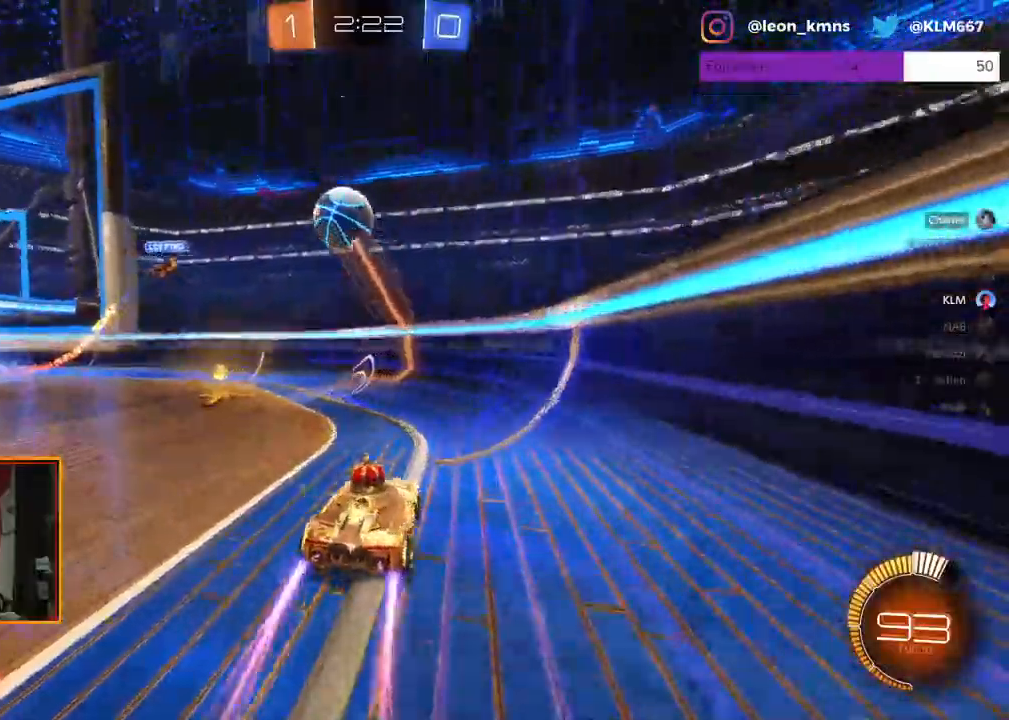
Gameplay with a controller (Xbox layout); each line is a JSON object with the inputs held at the frame after it (dt_ms = milliseconds from this image to that frame). "events" lists button and stick changes between this image and that frame as [ms after this image, input, new state], when the widget could be followed in between.
{"dt_ms": 500, "buttons": ["R2"], "left_stick": "left", "right_stick": "center", "events": [[333, "left_stick", "left"]]}
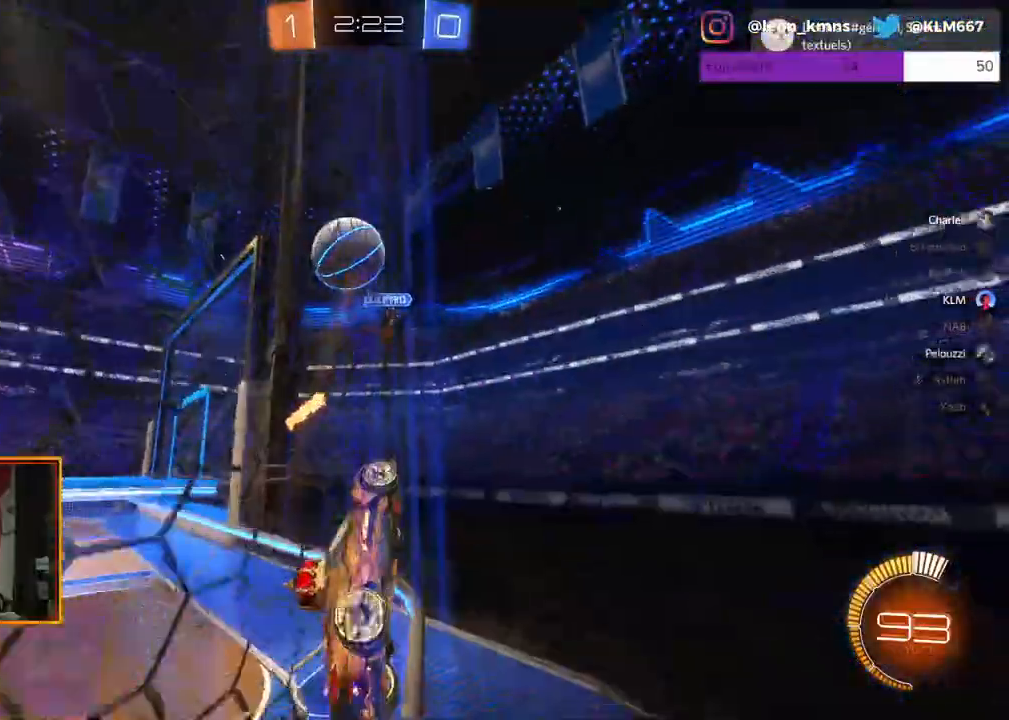
{"dt_ms": 500, "buttons": ["R2"], "left_stick": "center", "right_stick": "center", "events": [[33, "left_stick", "center"], [250, "left_stick", "left"], [467, "left_stick", "center"]]}
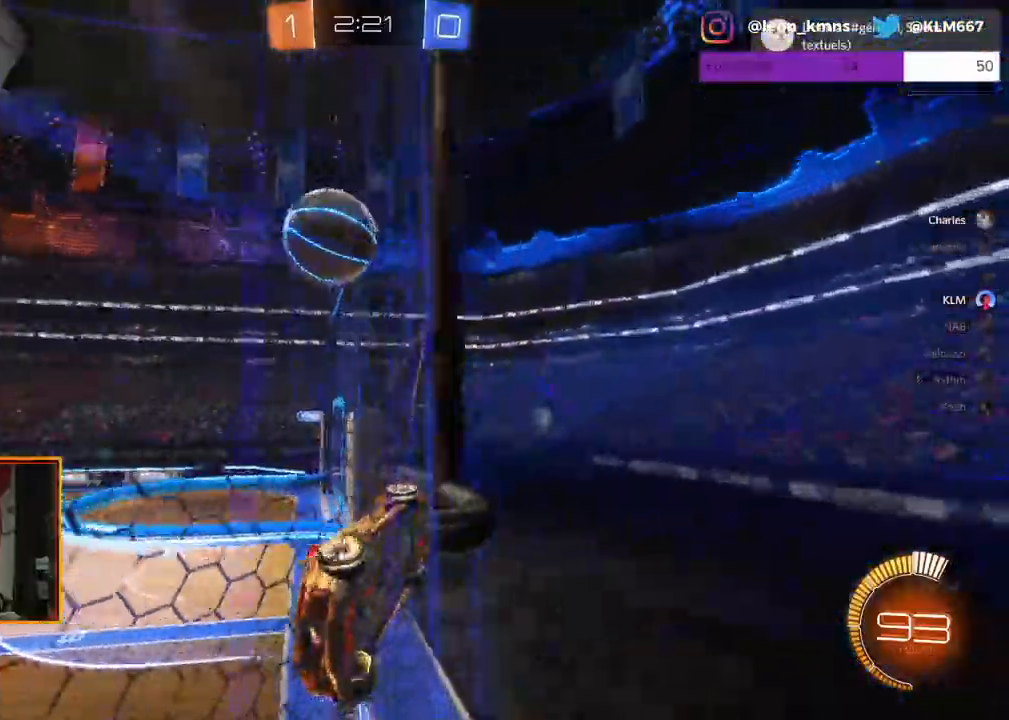
{"dt_ms": 500, "buttons": ["R2"], "left_stick": "center", "right_stick": "center", "events": [[117, "left_stick", "left"], [433, "left_stick", "center"]]}
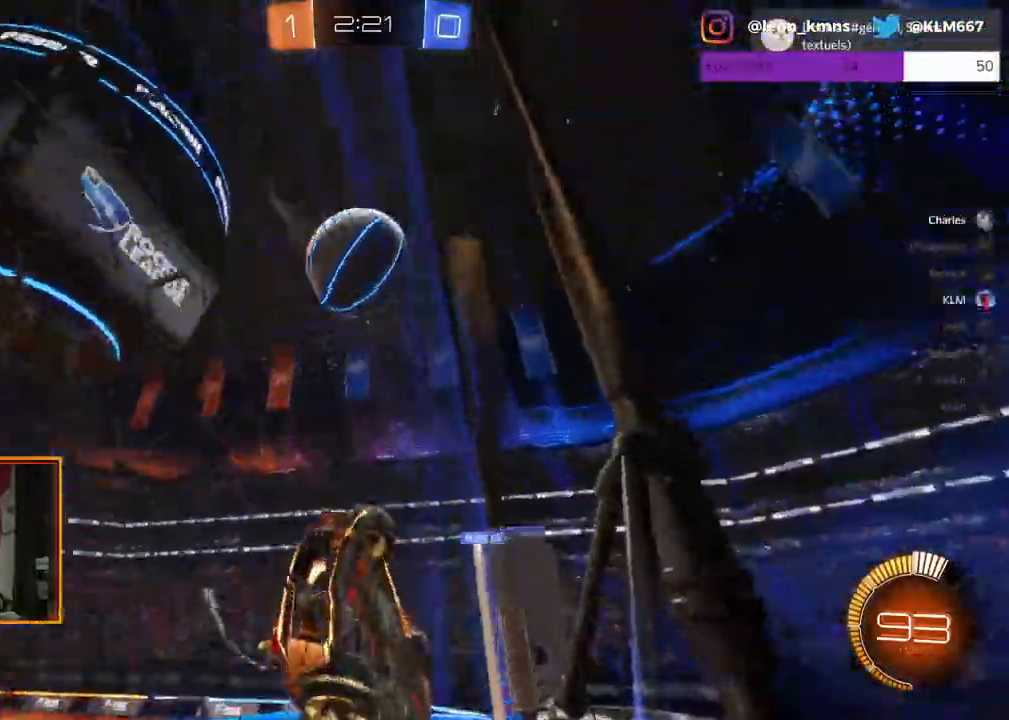
{"dt_ms": 500, "buttons": ["R2"], "left_stick": "right", "right_stick": "center", "events": [[67, "left_stick", "right"]]}
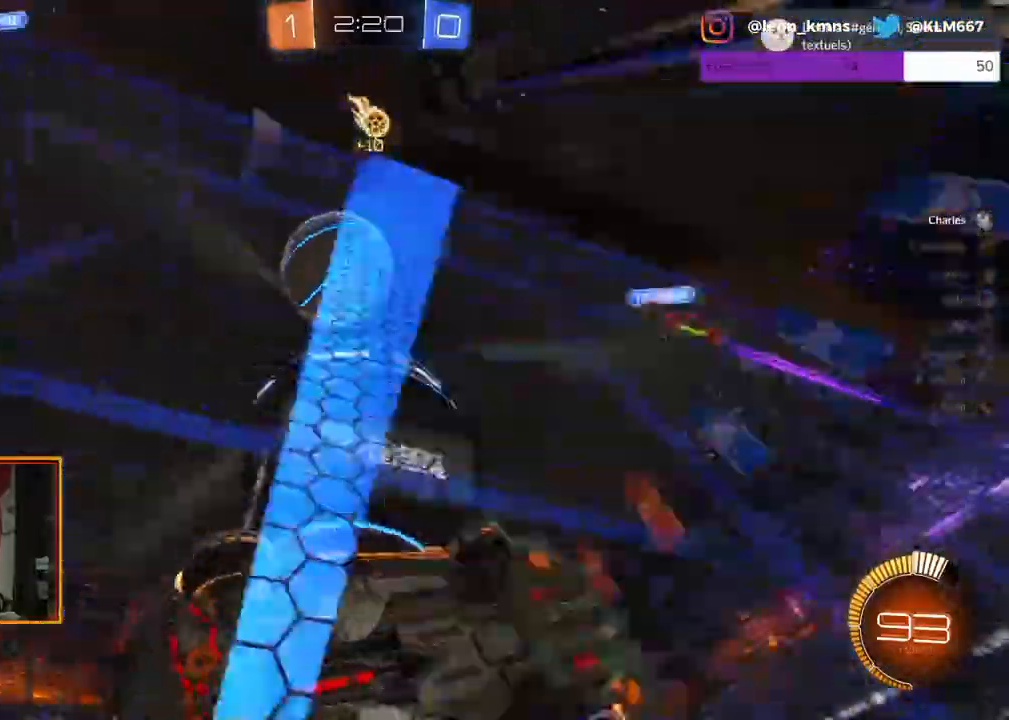
{"dt_ms": 1000, "buttons": ["R2"], "left_stick": "right", "right_stick": "center"}
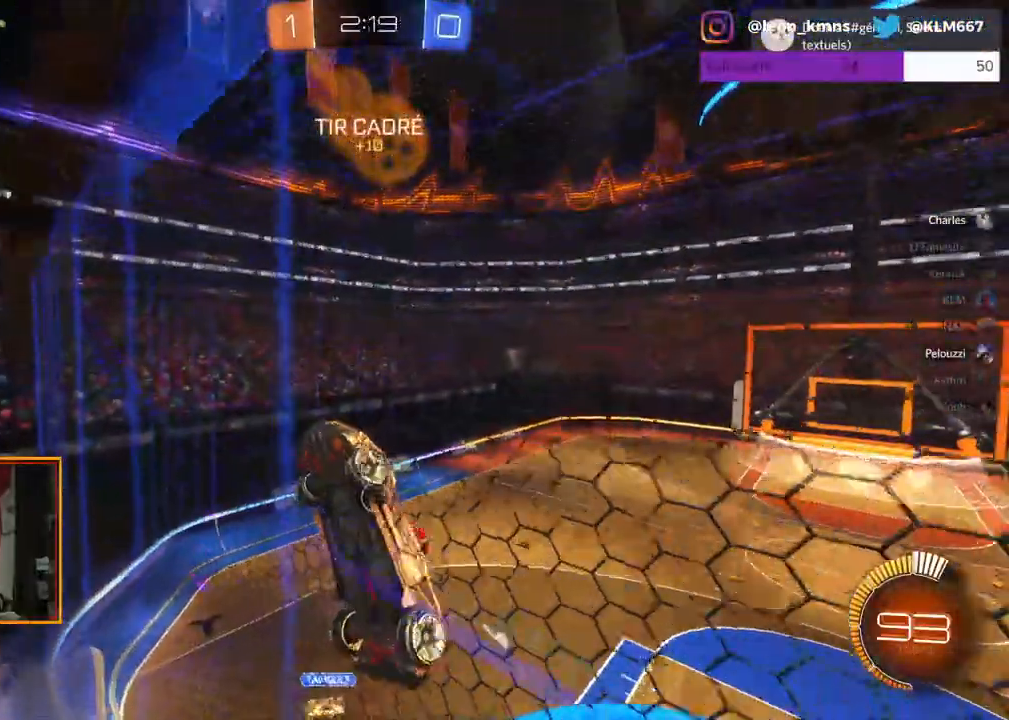
{"dt_ms": 500, "buttons": ["A", "R2"], "left_stick": "right", "right_stick": "center", "events": [[500, "A", "down"]]}
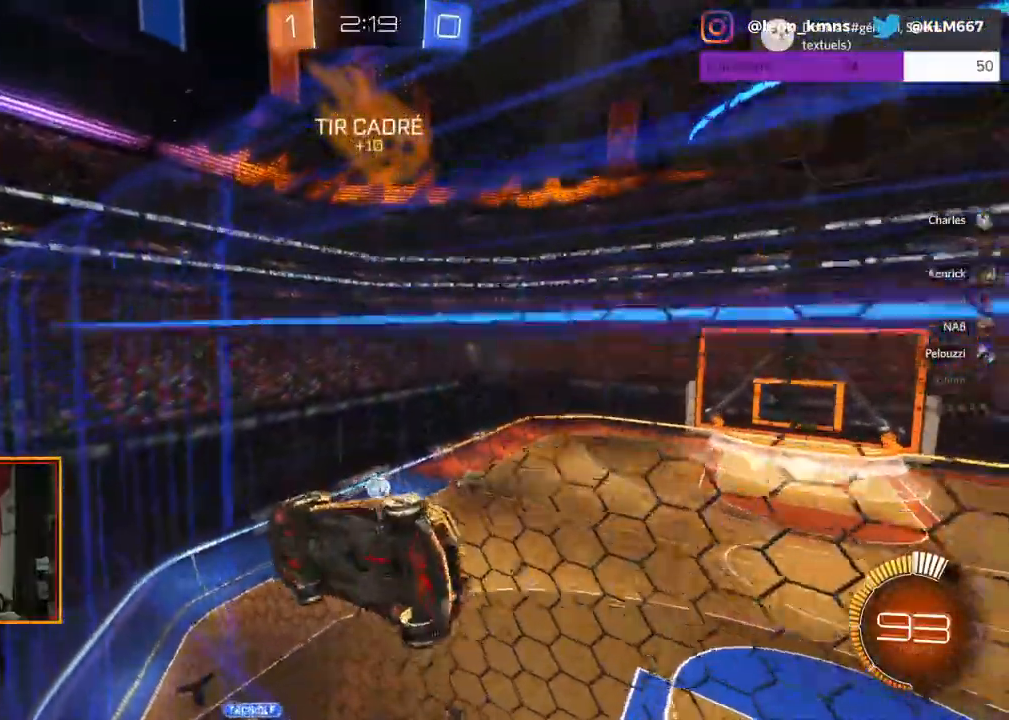
{"dt_ms": 500, "buttons": ["R1", "R2"], "left_stick": "center", "right_stick": "center", "events": [[117, "left_stick", "down-left"], [167, "A", "up"], [183, "L1", "down"], [367, "L1", "up"], [383, "R1", "down"], [483, "left_stick", "center"]]}
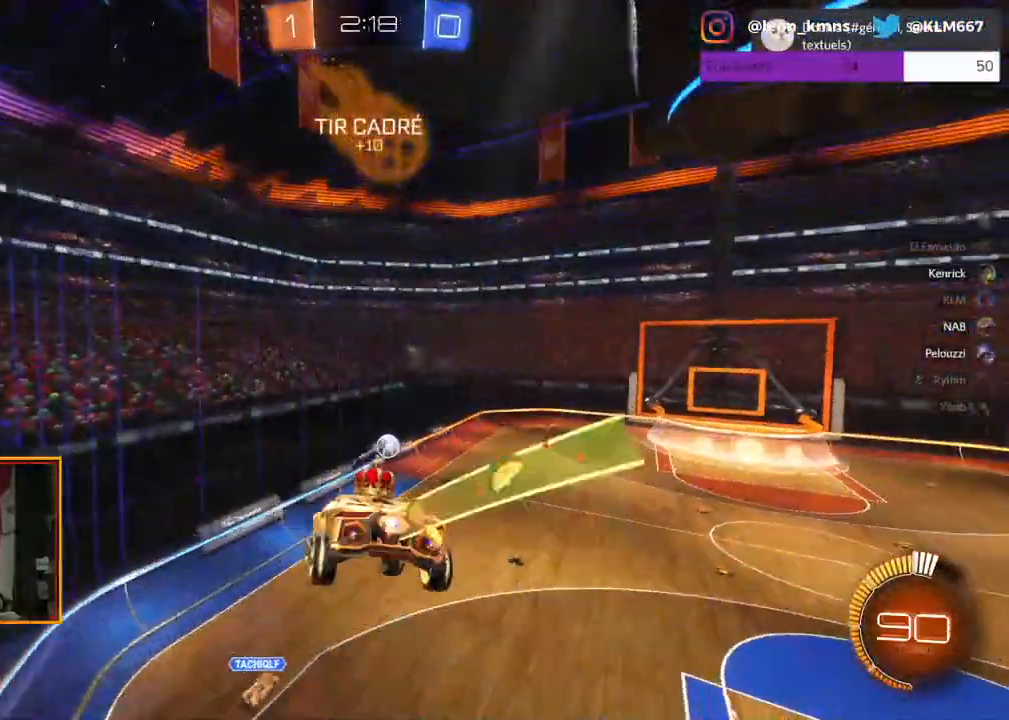
{"dt_ms": 500, "buttons": ["R2"], "left_stick": "up", "right_stick": "center", "events": [[150, "left_stick", "up-right"], [217, "L1", "down"], [300, "A", "down"], [417, "A", "up"], [433, "R1", "up"], [483, "left_stick", "up"], [500, "L1", "up"]]}
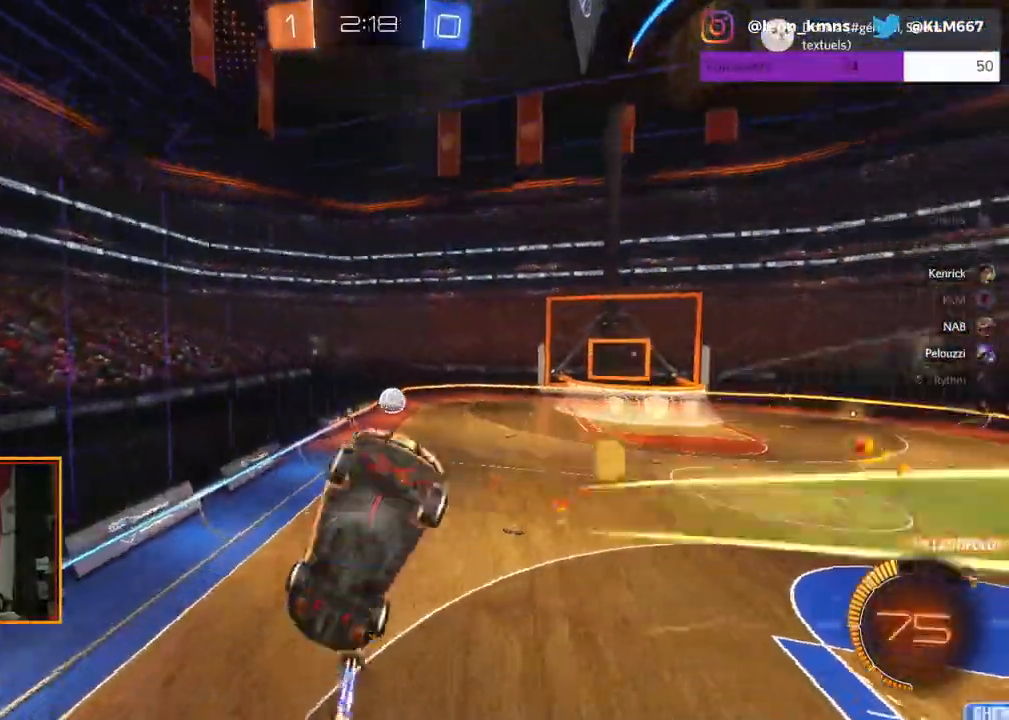
{"dt_ms": 500, "buttons": ["R2"], "left_stick": "center", "right_stick": "center", "events": [[183, "left_stick", "center"]]}
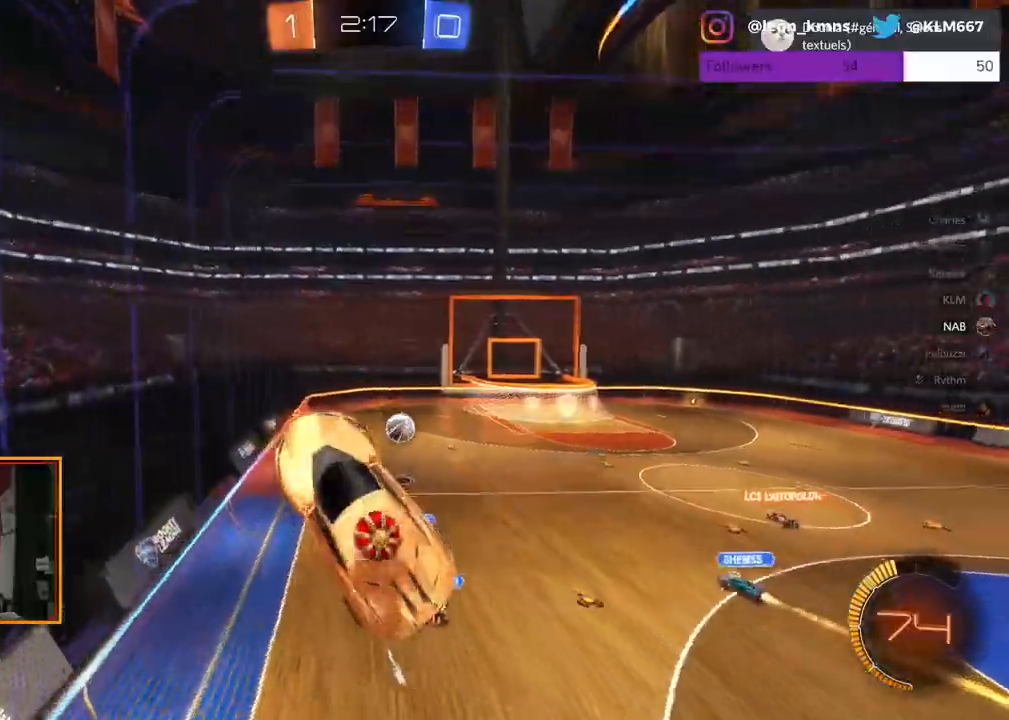
{"dt_ms": 500, "buttons": ["R2"], "left_stick": "center", "right_stick": "center", "events": [[17, "left_stick", "right"], [117, "L1", "down"], [333, "L1", "up"], [467, "left_stick", "center"]]}
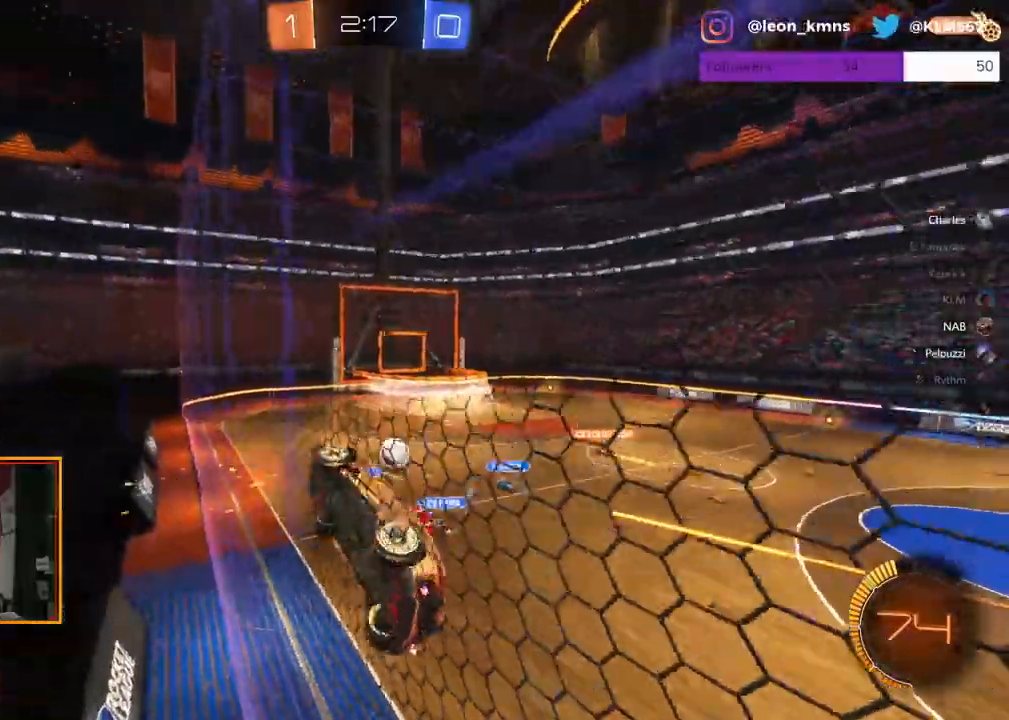
{"dt_ms": 500, "buttons": ["R1", "R2"], "left_stick": "right", "right_stick": "center", "events": [[17, "R1", "down"], [217, "left_stick", "right"]]}
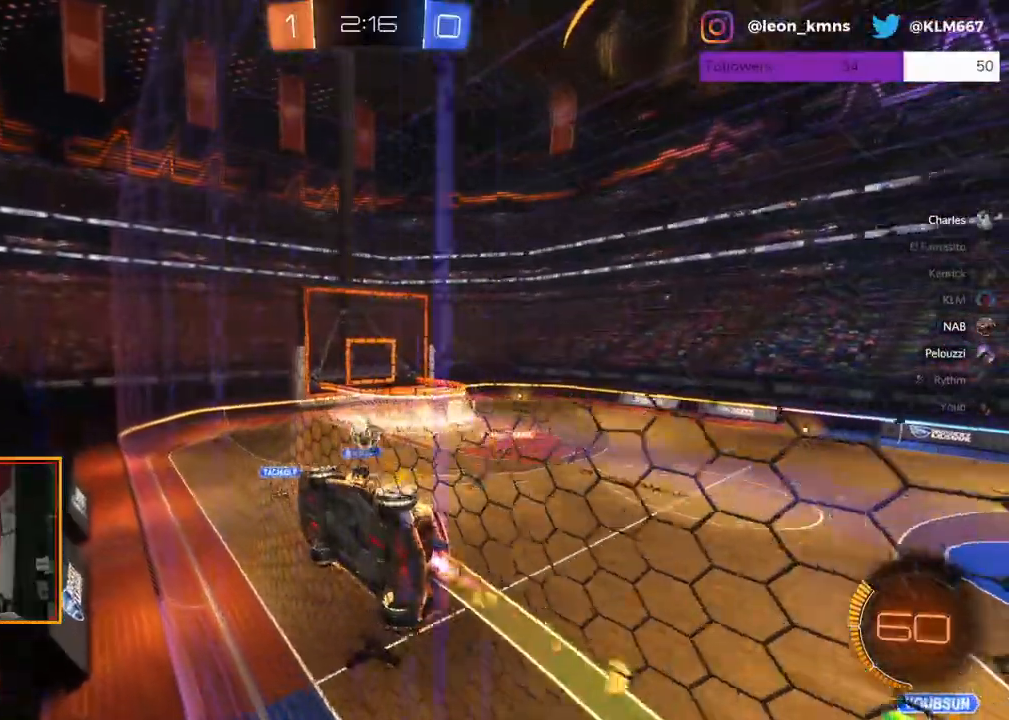
{"dt_ms": 500, "buttons": ["R2"], "left_stick": "center", "right_stick": "center", "events": [[167, "left_stick", "center"], [333, "R1", "up"]]}
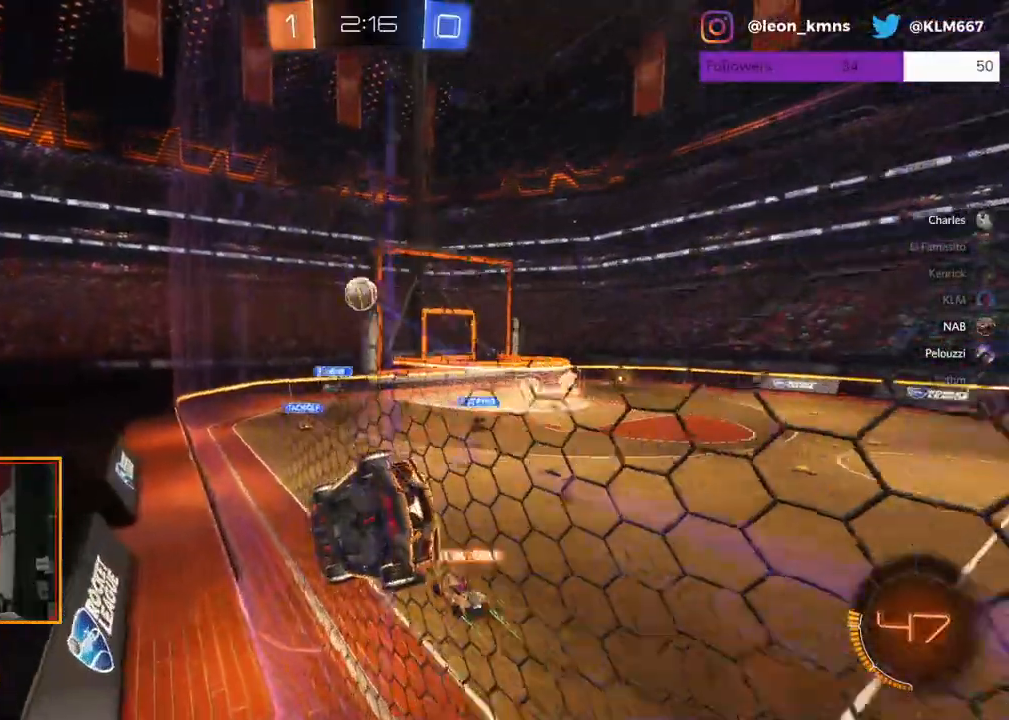
{"dt_ms": 500, "buttons": ["R2"], "left_stick": "center", "right_stick": "center", "events": [[100, "left_stick", "right"], [450, "left_stick", "center"]]}
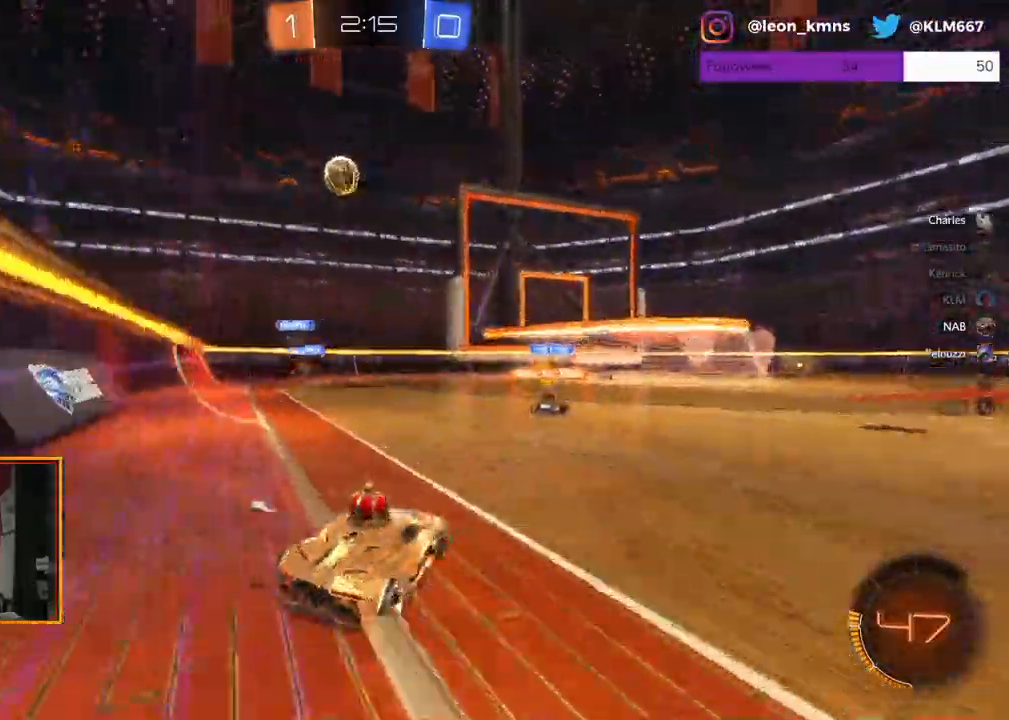
{"dt_ms": 500, "buttons": ["R2"], "left_stick": "right", "right_stick": "center", "events": [[133, "left_stick", "left"], [283, "left_stick", "center"], [367, "left_stick", "right"]]}
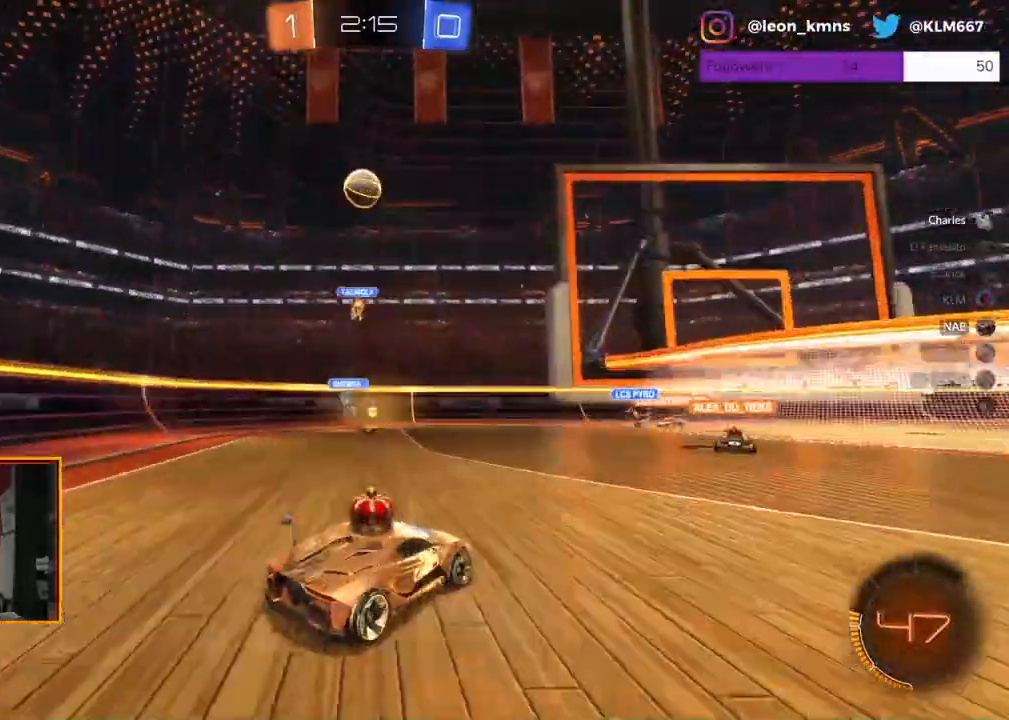
{"dt_ms": 1000, "buttons": ["R2"], "left_stick": "center", "right_stick": "center"}
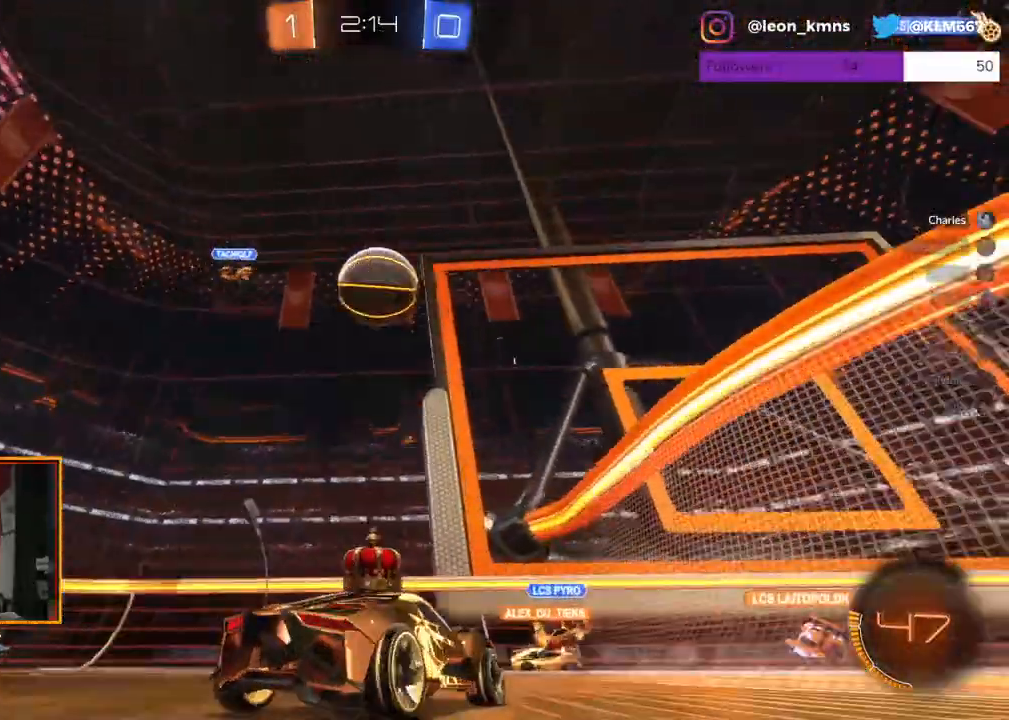
{"dt_ms": 500, "buttons": ["A", "L1", "R1", "R2", "L3"], "left_stick": "down-right", "right_stick": "center", "events": [[167, "A", "down"], [217, "left_stick", "down-right"], [333, "L1", "down"], [367, "A", "up"], [417, "R1", "down"], [450, "A", "down"], [450, "L3", "down"]]}
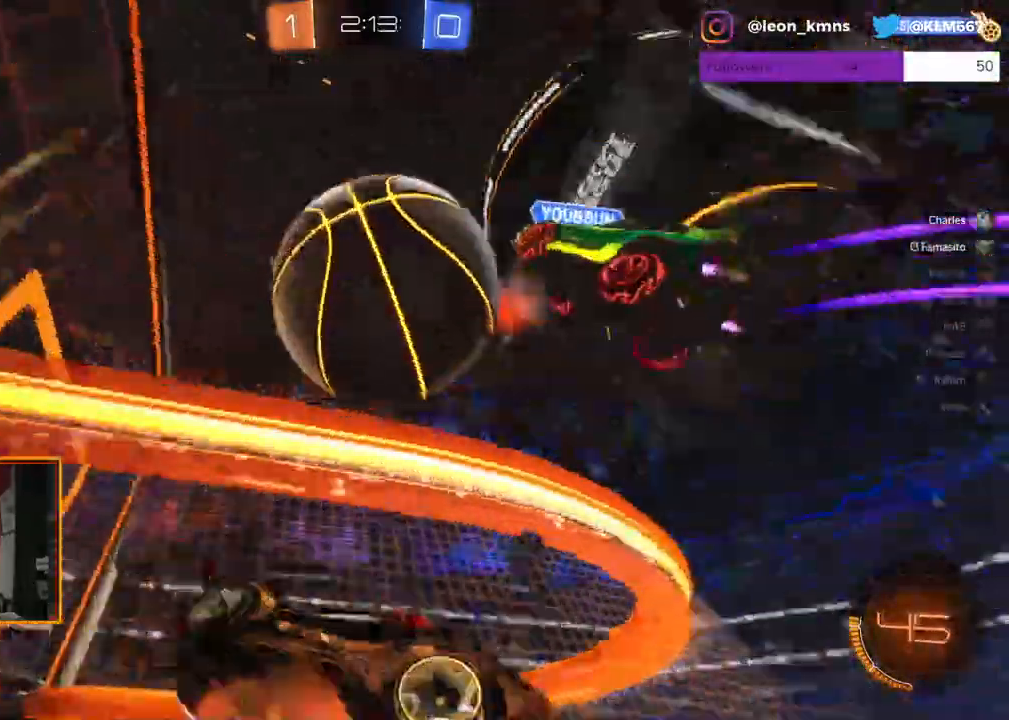
{"dt_ms": 500, "buttons": ["R2"], "left_stick": "center", "right_stick": "center", "events": [[100, "L3", "up"], [150, "L1", "up"], [217, "A", "up"], [233, "R1", "up"], [233, "left_stick", "center"]]}
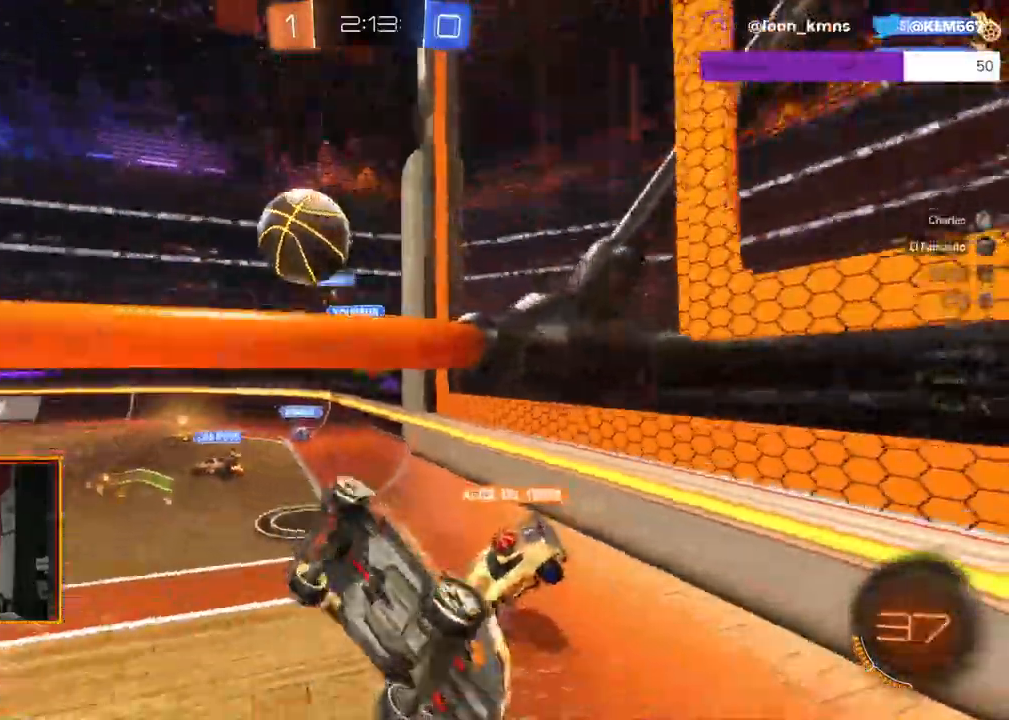
{"dt_ms": 500, "buttons": ["L1", "R2"], "left_stick": "left", "right_stick": "center", "events": [[167, "left_stick", "left"], [400, "L2", "down"], [467, "L2", "up"], [500, "L1", "down"]]}
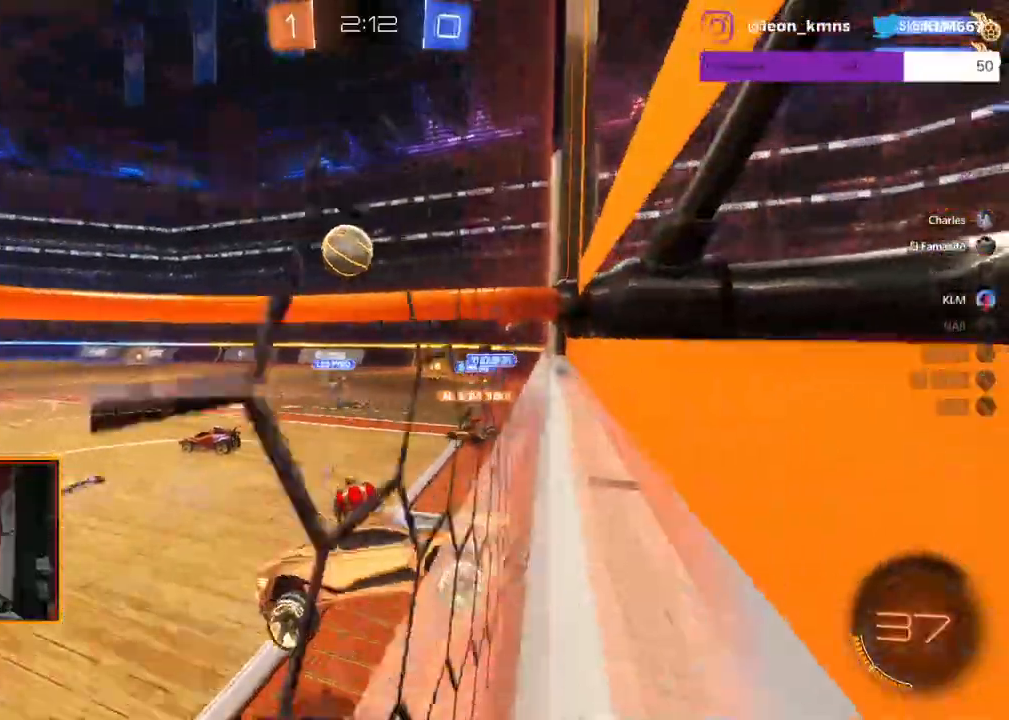
{"dt_ms": 500, "buttons": ["L1", "R2"], "left_stick": "left", "right_stick": "center", "events": [[167, "L1", "up"], [217, "L1", "down"], [383, "L1", "up"], [450, "L1", "down"]]}
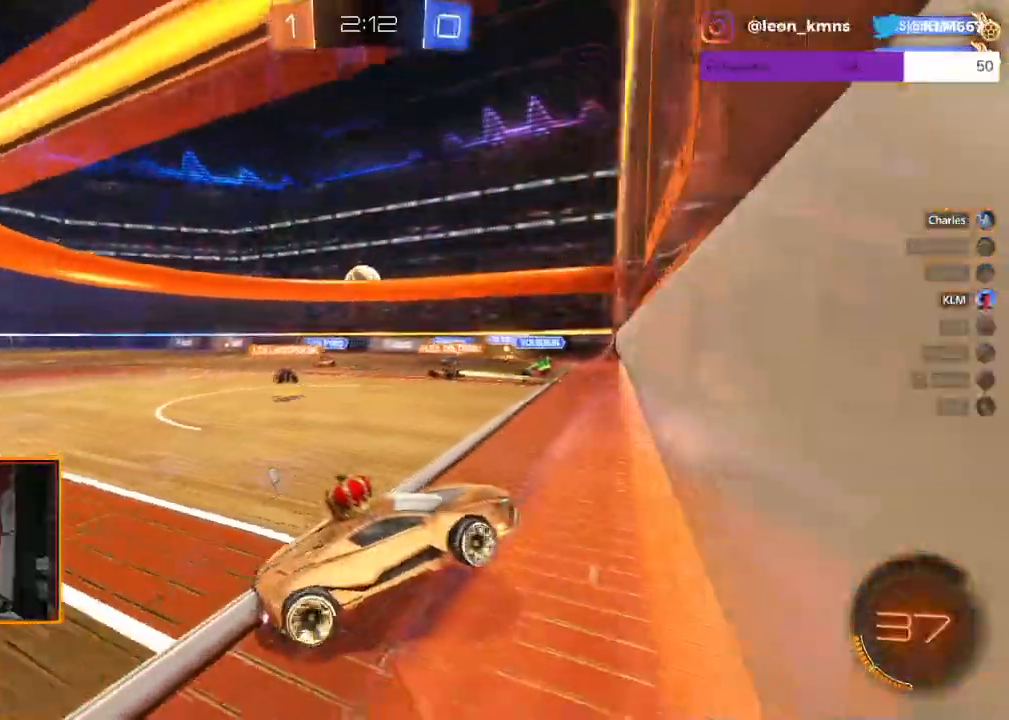
{"dt_ms": 500, "buttons": ["R2"], "left_stick": "left", "right_stick": "center", "events": [[67, "L1", "up"]]}
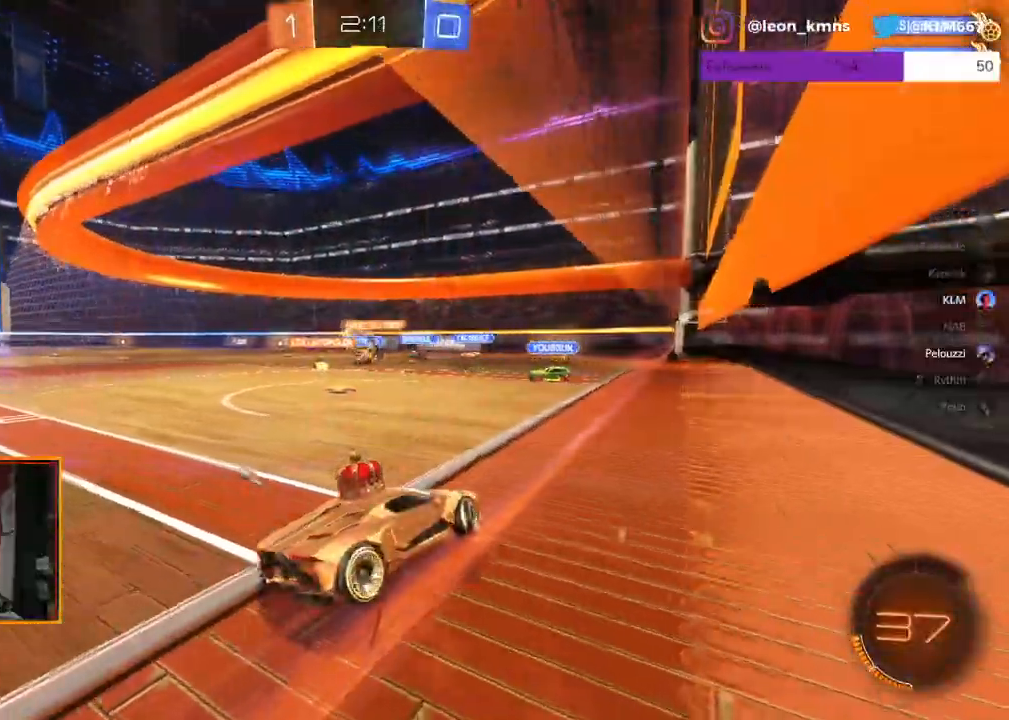
{"dt_ms": 500, "buttons": ["R1", "R2"], "left_stick": "center", "right_stick": "center", "events": [[233, "R1", "down"], [350, "left_stick", "center"]]}
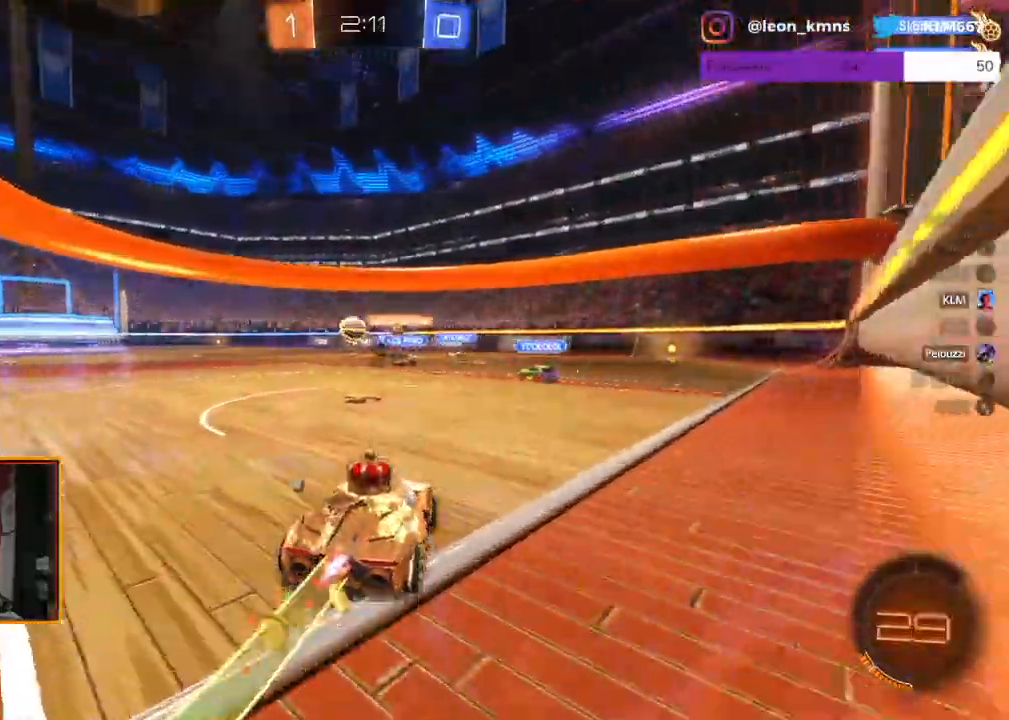
{"dt_ms": 500, "buttons": ["L1", "L2", "R1", "R2"], "left_stick": "left", "right_stick": "center", "events": [[283, "left_stick", "left"], [383, "A", "down"], [383, "L2", "down"], [433, "L1", "down"], [450, "A", "up"]]}
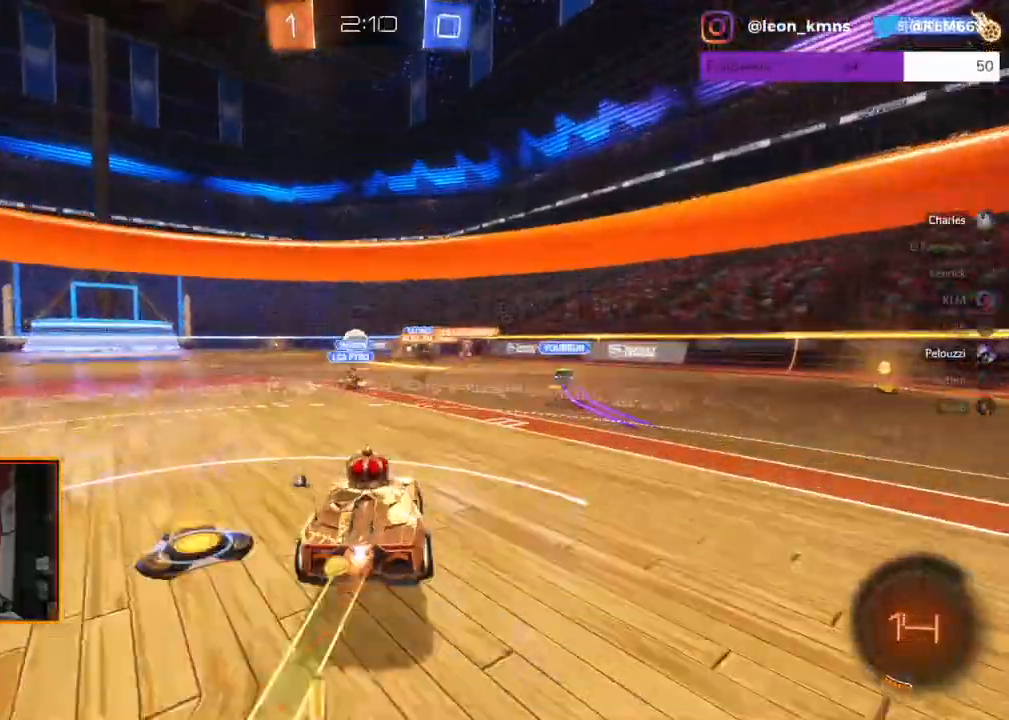
{"dt_ms": 500, "buttons": ["R2"], "left_stick": "center", "right_stick": "center", "events": [[17, "A", "down"], [133, "R1", "up"], [150, "L1", "up"], [150, "left_stick", "up-left"], [167, "A", "up"], [200, "L2", "up"], [250, "left_stick", "center"]]}
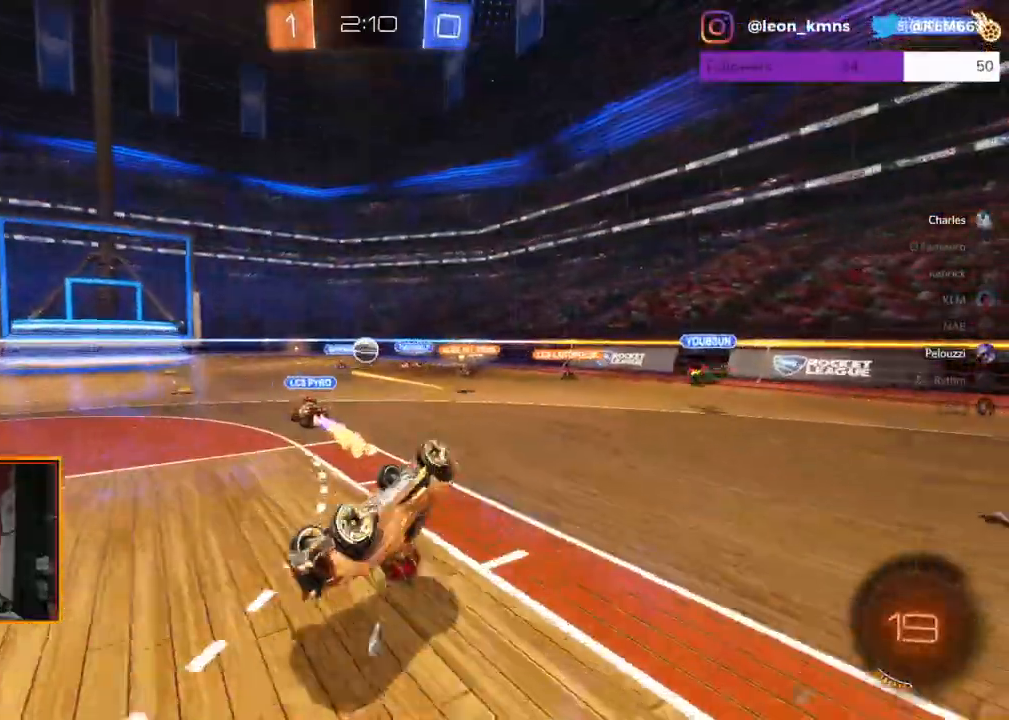
{"dt_ms": 500, "buttons": ["R2"], "left_stick": "center", "right_stick": "center", "events": []}
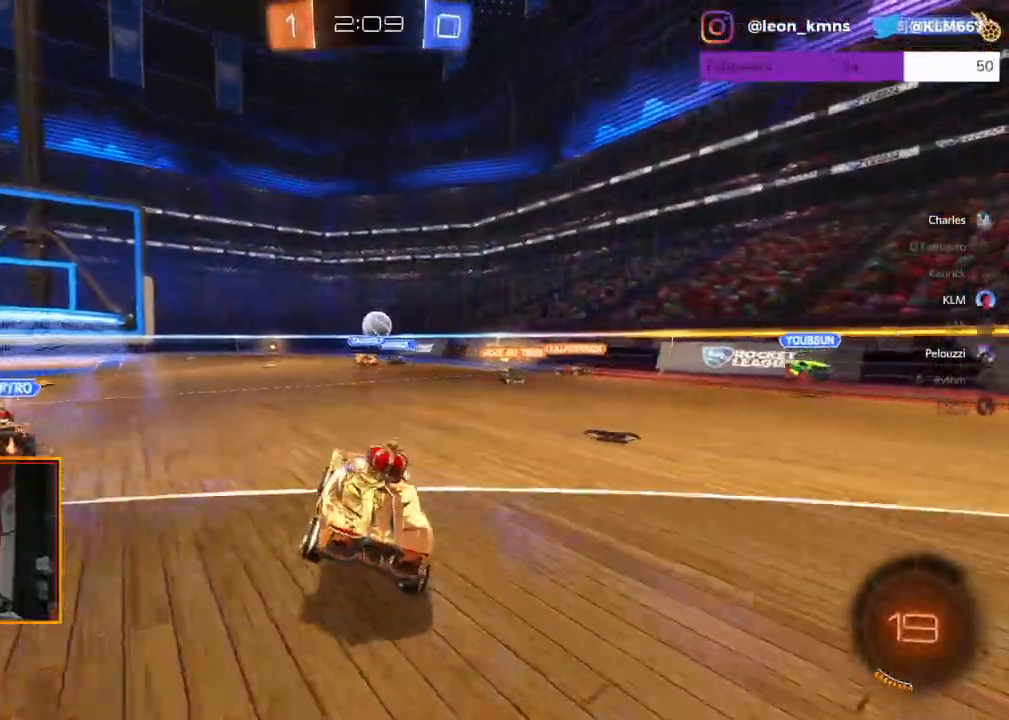
{"dt_ms": 500, "buttons": ["R2"], "left_stick": "left", "right_stick": "center", "events": [[383, "left_stick", "left"]]}
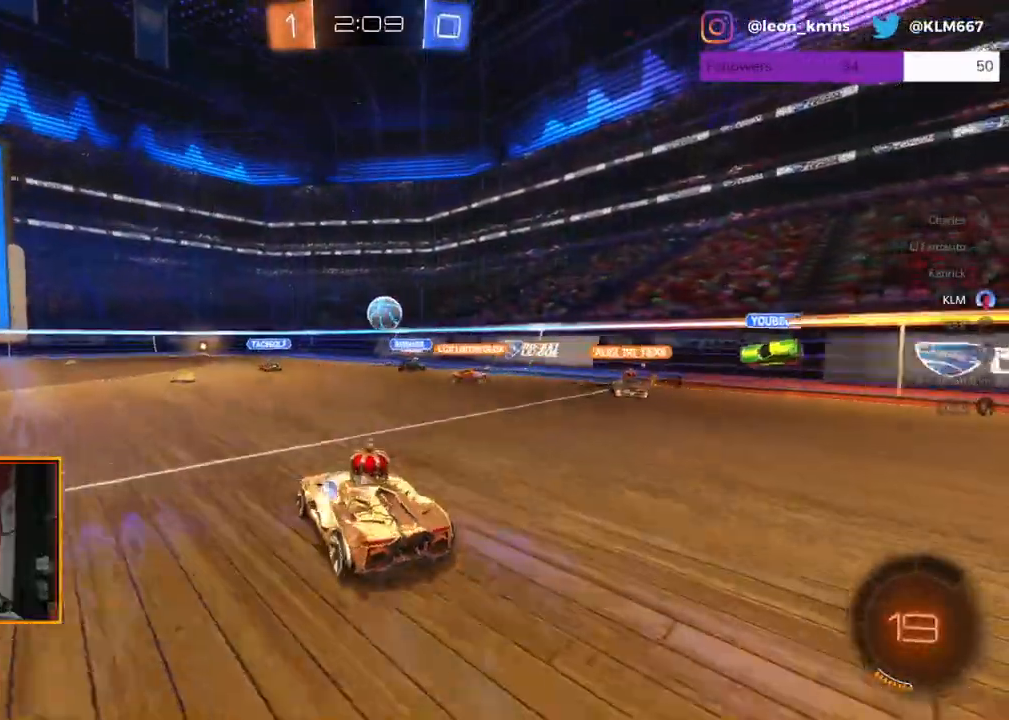
{"dt_ms": 500, "buttons": ["L2"], "left_stick": "center", "right_stick": "center", "events": [[17, "left_stick", "center"], [100, "R2", "up"], [267, "L2", "down"]]}
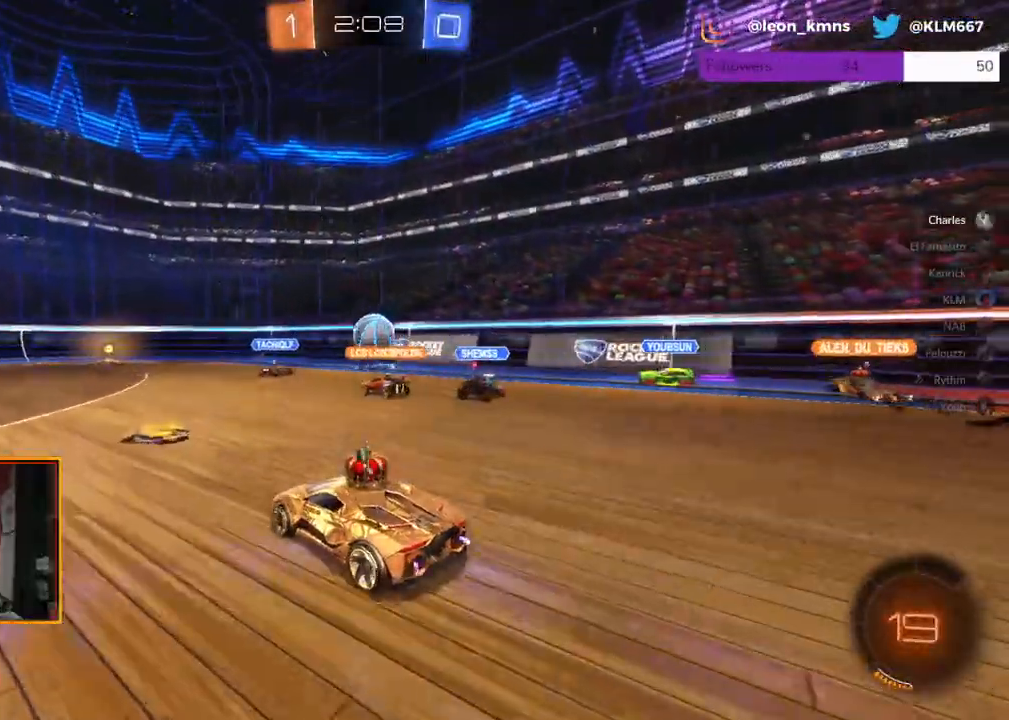
{"dt_ms": 500, "buttons": ["R2"], "left_stick": "right", "right_stick": "center", "events": [[33, "R2", "down"], [217, "L2", "up"], [300, "left_stick", "right"]]}
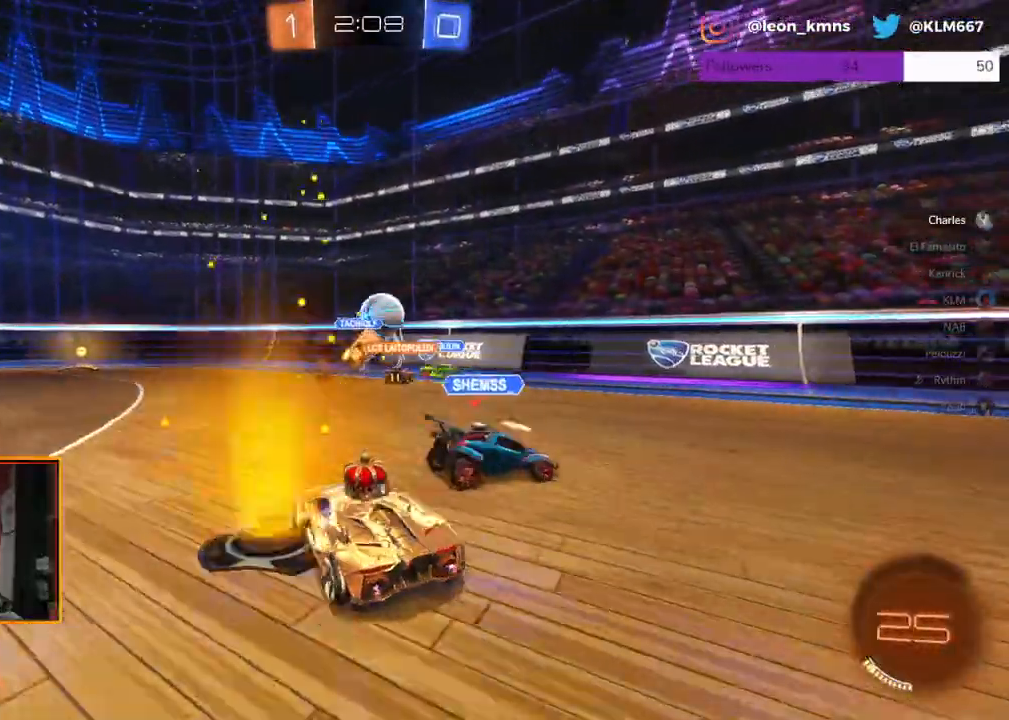
{"dt_ms": 500, "buttons": ["R2"], "left_stick": "right", "right_stick": "center"}
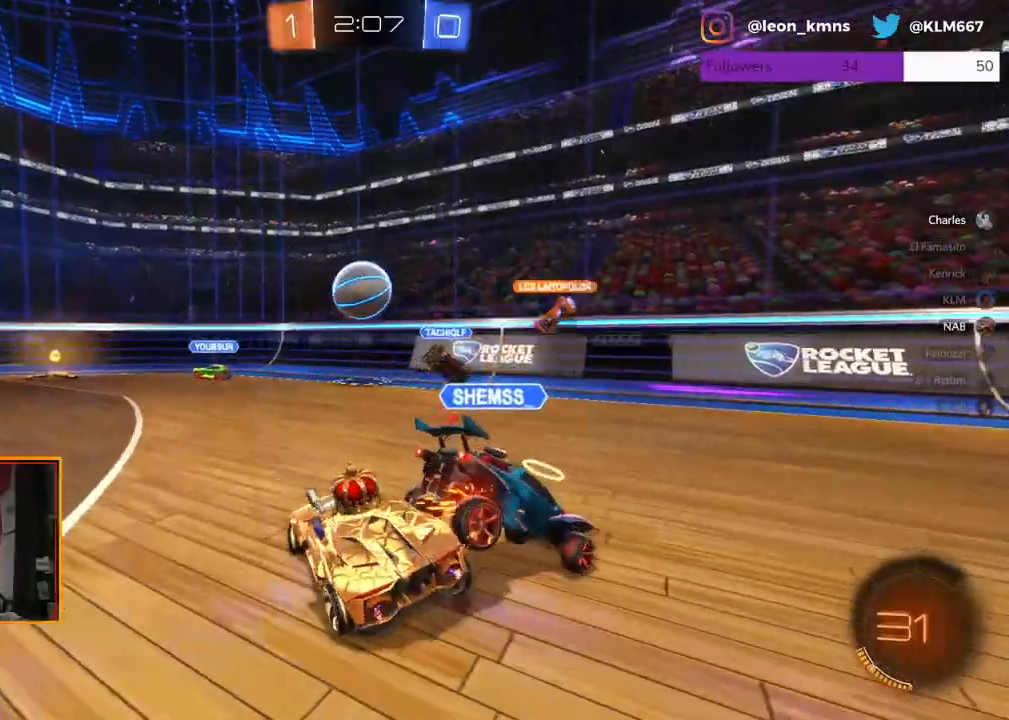
{"dt_ms": 500, "buttons": ["R1", "R2"], "left_stick": "left", "right_stick": "center", "events": [[83, "left_stick", "center"], [333, "left_stick", "right"], [367, "R1", "down"], [450, "left_stick", "left"]]}
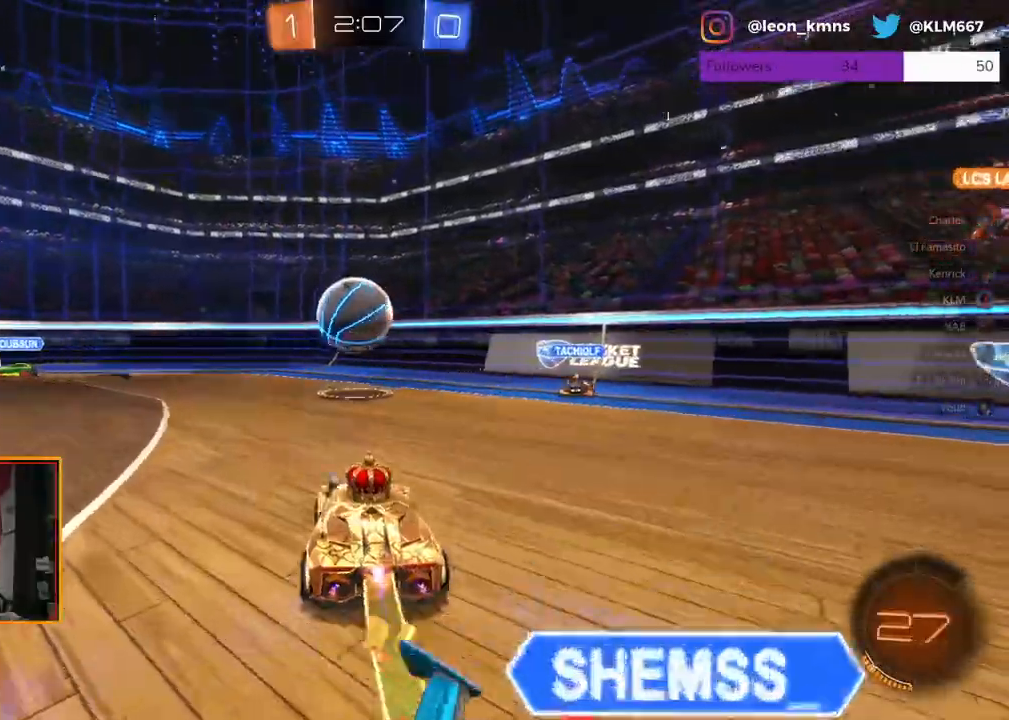
{"dt_ms": 500, "buttons": ["A", "L2", "R1", "R2"], "left_stick": "up-right", "right_stick": "center", "events": [[117, "left_stick", "center"], [233, "left_stick", "up-right"], [267, "L2", "down"], [300, "A", "down"], [333, "A", "up"], [333, "L1", "down"], [417, "A", "down"], [500, "L1", "up"]]}
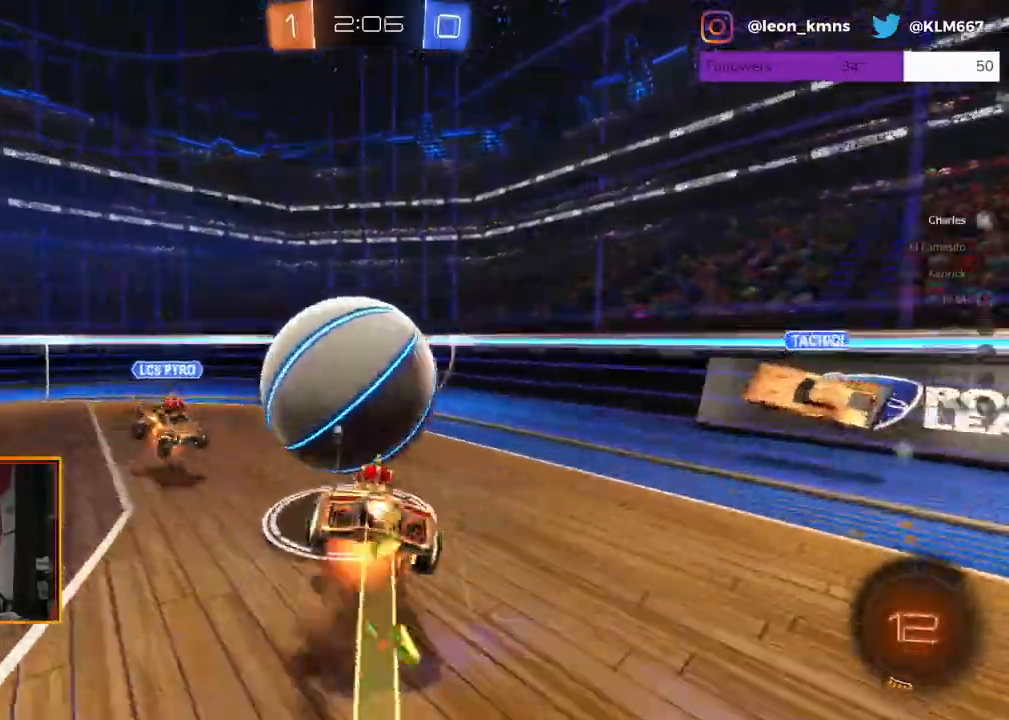
{"dt_ms": 500, "buttons": ["R2"], "left_stick": "center", "right_stick": "center", "events": [[17, "L2", "up"], [17, "R1", "up"], [50, "A", "up"], [50, "left_stick", "center"]]}